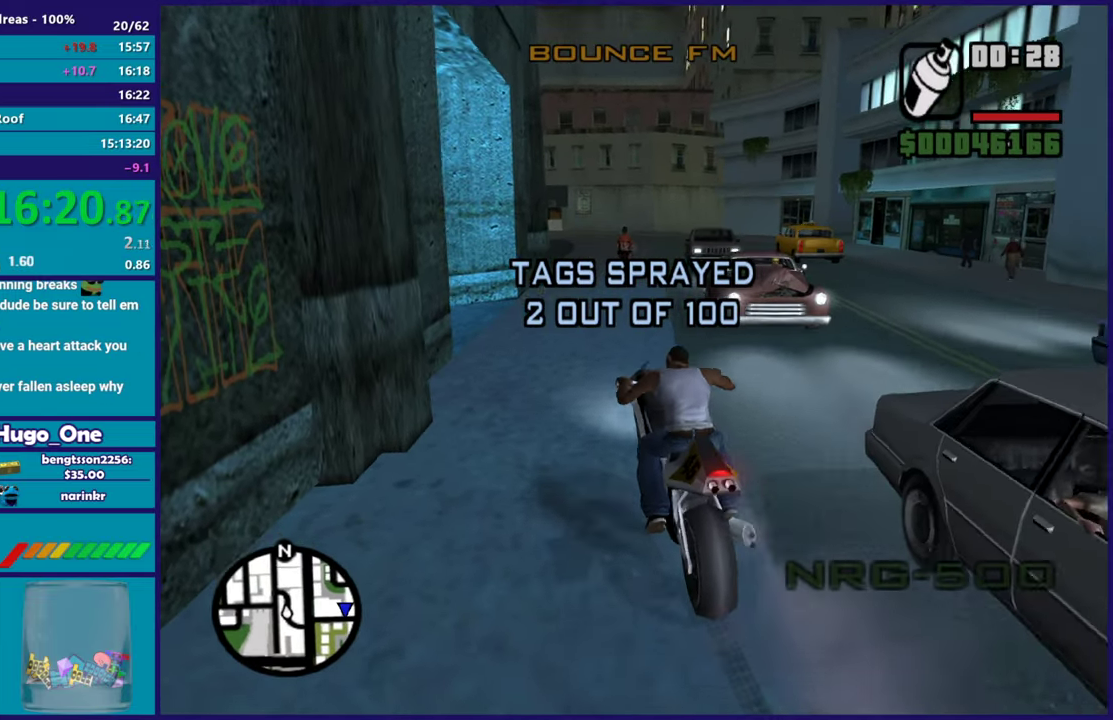
Gameplay with a controller (Xbox layout); each line is a JSON object with the inputs held at the frame after it. "events" lists button and stick changes between this image and that frame as [ms after this image, input, new state], when the widget could be followed in between.
{"buttons": ["R2"], "left_stick": "right", "right_stick": "center", "events": [[83, "left_stick", "center"], [150, "left_stick", "up"], [183, "right_stick", "down-left"], [283, "right_stick", "center"], [300, "left_stick", "right"]]}
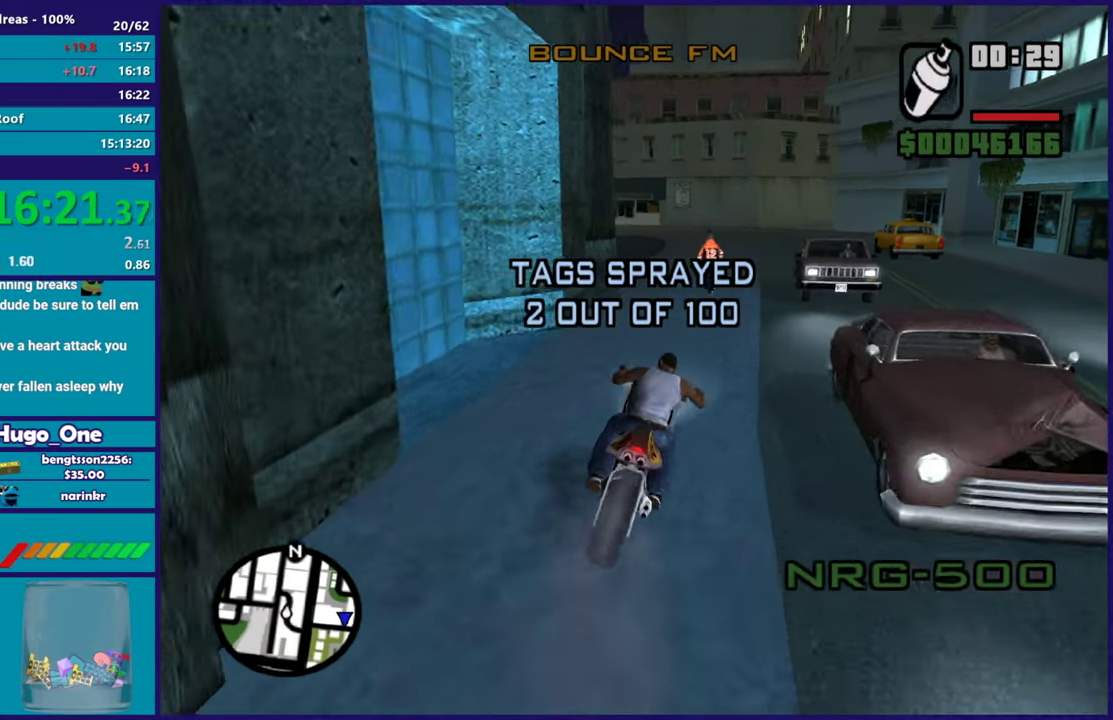
{"buttons": ["R2"], "left_stick": "up-right", "right_stick": "down", "events": [[100, "left_stick", "up"], [184, "left_stick", "center"], [234, "right_stick", "down"], [284, "left_stick", "up-left"], [317, "right_stick", "center"], [484, "left_stick", "up-right"], [501, "right_stick", "down"]]}
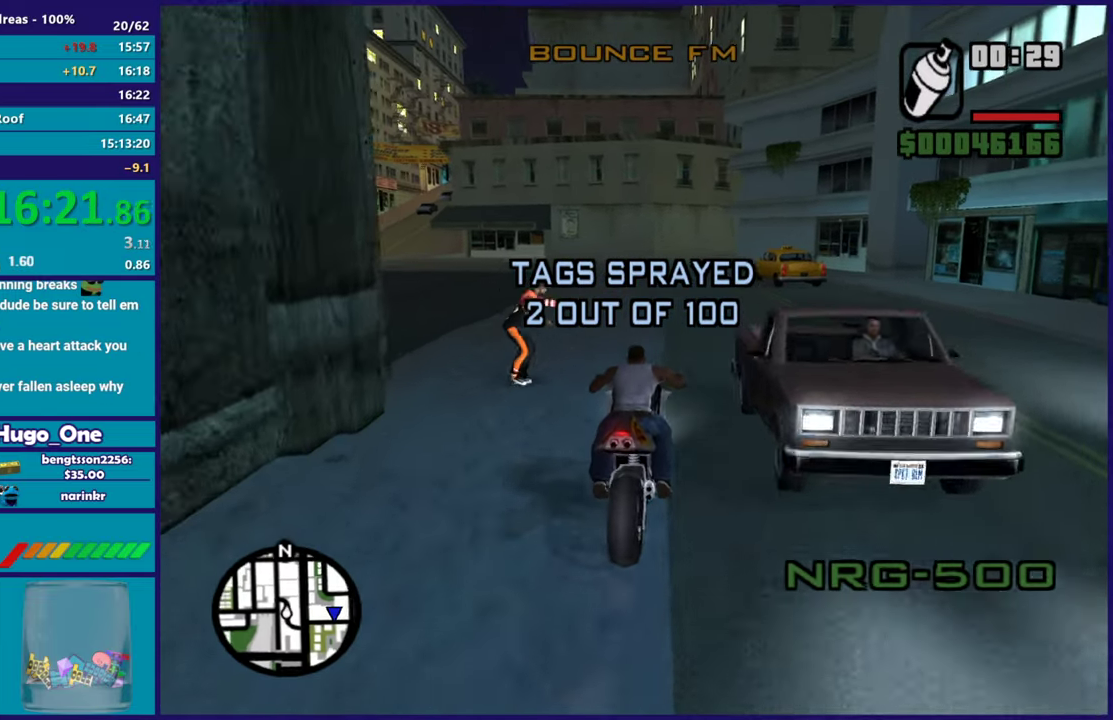
{"buttons": ["R2"], "left_stick": "center", "right_stick": "center", "events": [[83, "left_stick", "up"], [133, "right_stick", "down-right"], [266, "right_stick", "down"], [283, "left_stick", "right"], [450, "right_stick", "center"], [500, "left_stick", "center"]]}
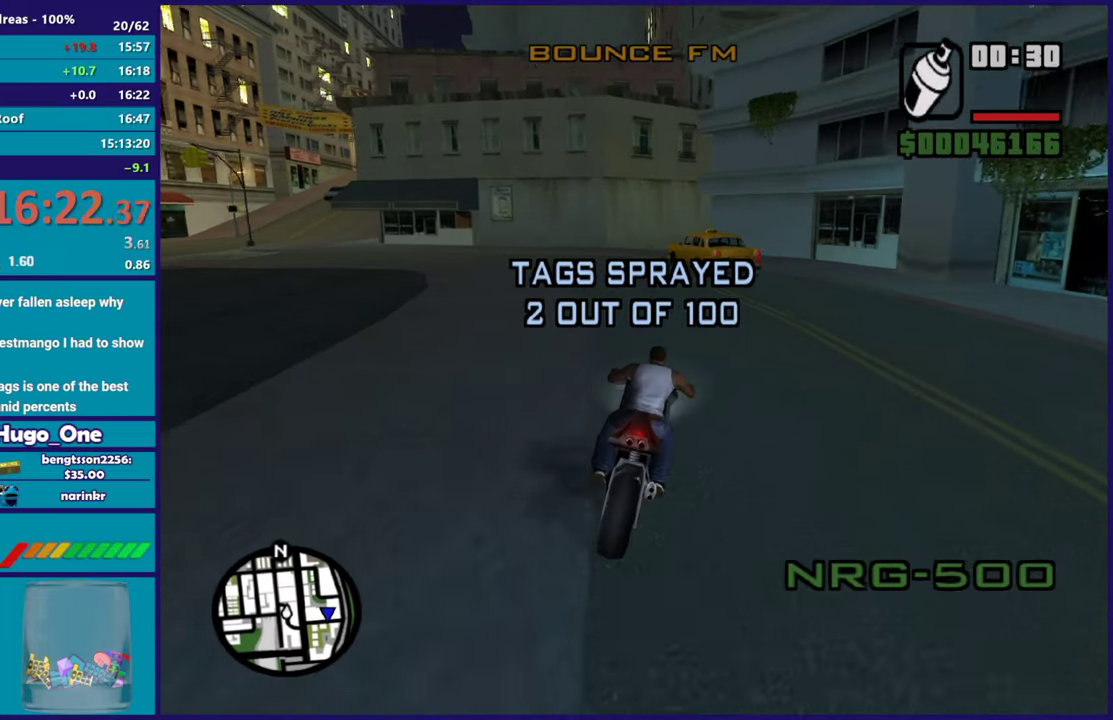
{"buttons": ["R2"], "left_stick": "center", "right_stick": "down", "events": [[50, "left_stick", "up-left"], [117, "right_stick", "down"], [184, "left_stick", "center"], [234, "left_stick", "up-right"], [300, "left_stick", "up"], [350, "left_stick", "up-left"], [350, "right_stick", "down-right"], [484, "right_stick", "down"], [501, "left_stick", "center"]]}
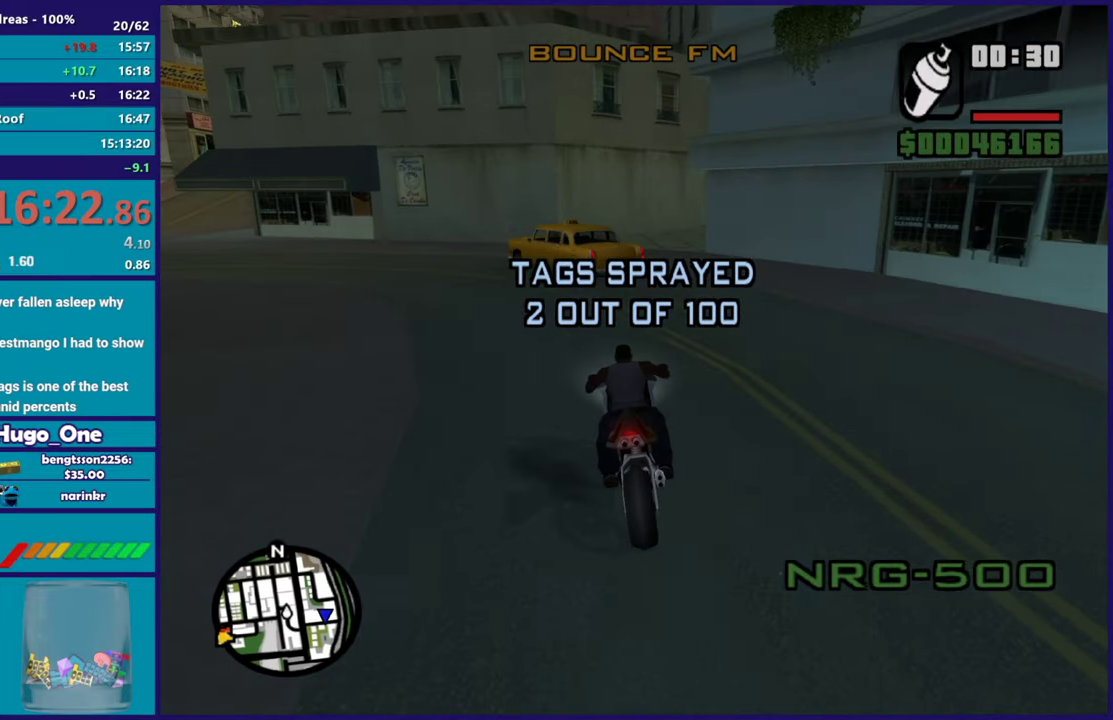
{"buttons": [], "left_stick": "right", "right_stick": "center", "events": [[50, "left_stick", "up-right"], [116, "left_stick", "up-left"], [166, "right_stick", "center"], [233, "R2", "up"], [233, "left_stick", "right"], [300, "L2", "down"], [500, "L2", "up"]]}
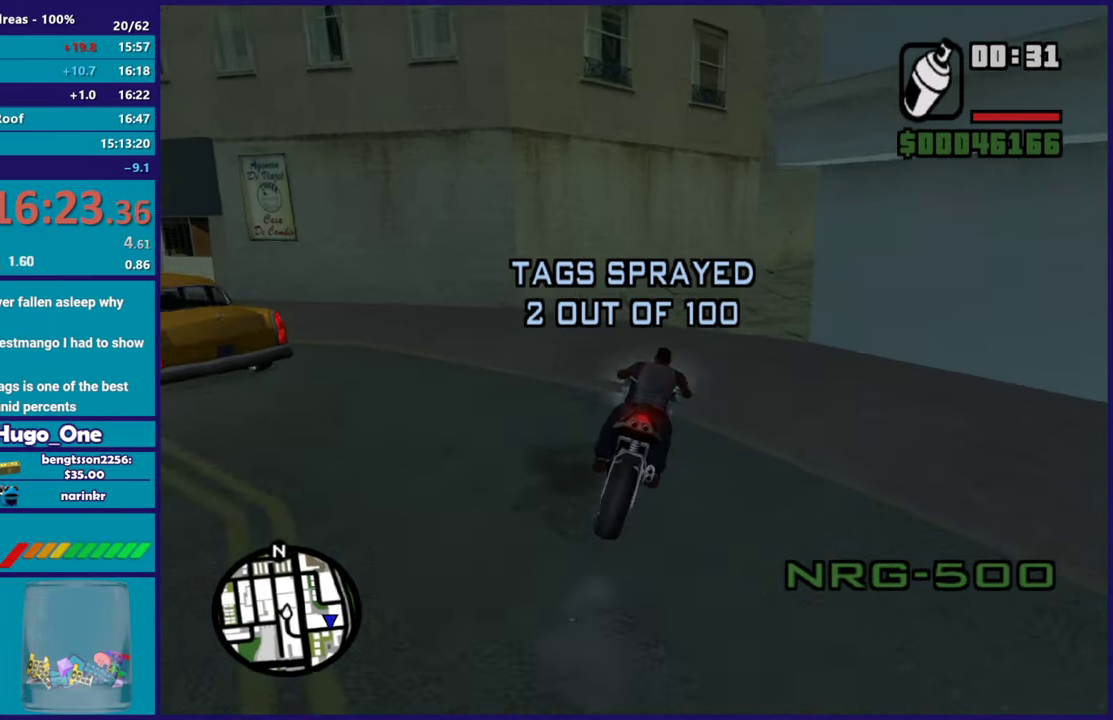
{"buttons": [], "left_stick": "right", "right_stick": "right", "events": [[67, "L2", "down"], [83, "A", "down"], [217, "L2", "up"], [250, "A", "up"], [434, "right_stick", "right"]]}
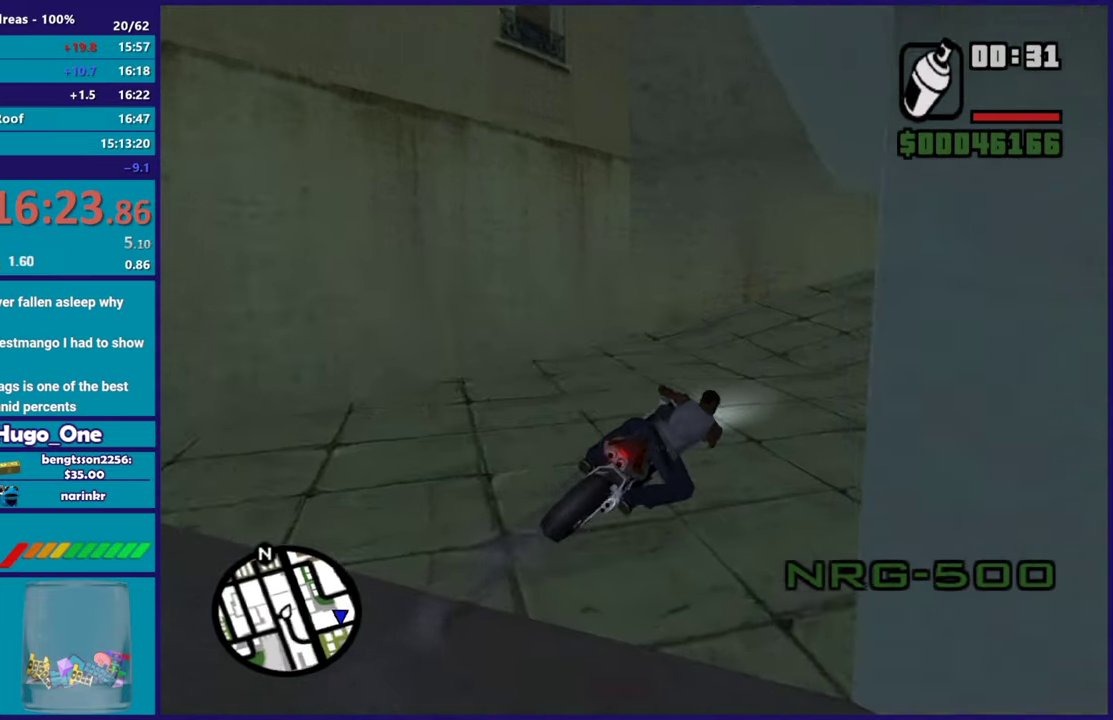
{"buttons": [], "left_stick": "left", "right_stick": "right", "events": [[133, "left_stick", "up"], [216, "left_stick", "right"], [266, "right_stick", "down-right"], [400, "left_stick", "up-left"], [433, "right_stick", "right"], [467, "left_stick", "left"]]}
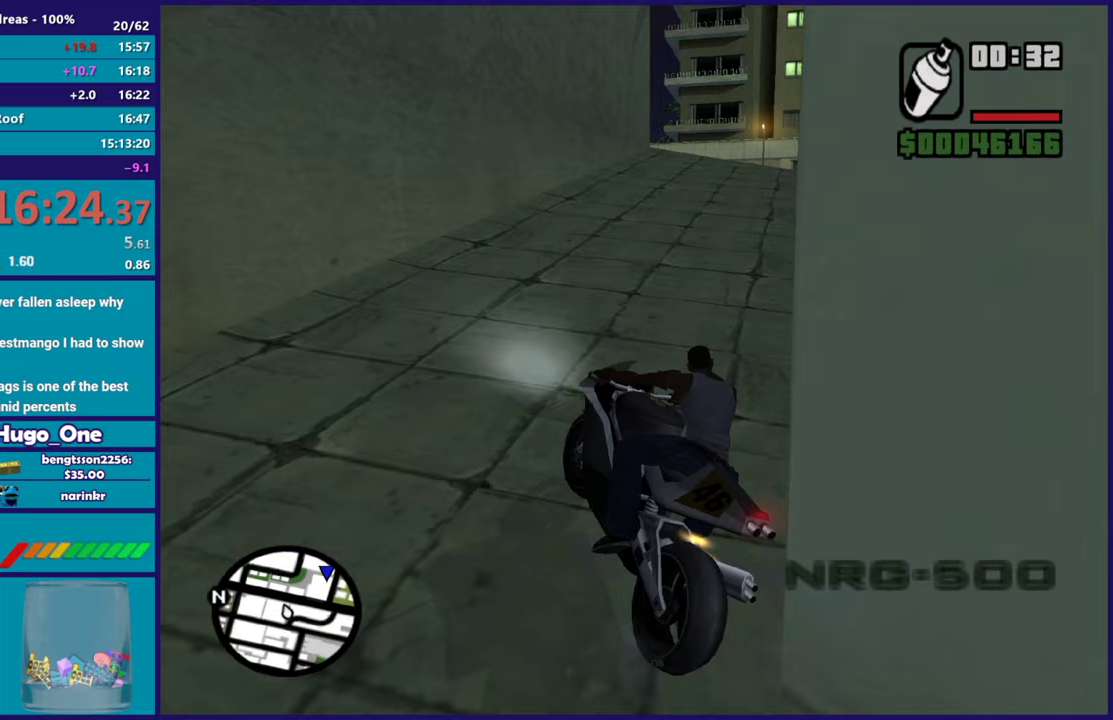
{"buttons": ["R2"], "left_stick": "up-right", "right_stick": "center", "events": [[33, "right_stick", "down-right"], [50, "left_stick", "right"], [133, "R2", "down"], [167, "right_stick", "right"], [250, "right_stick", "down-right"], [367, "right_stick", "center"], [484, "left_stick", "up-right"]]}